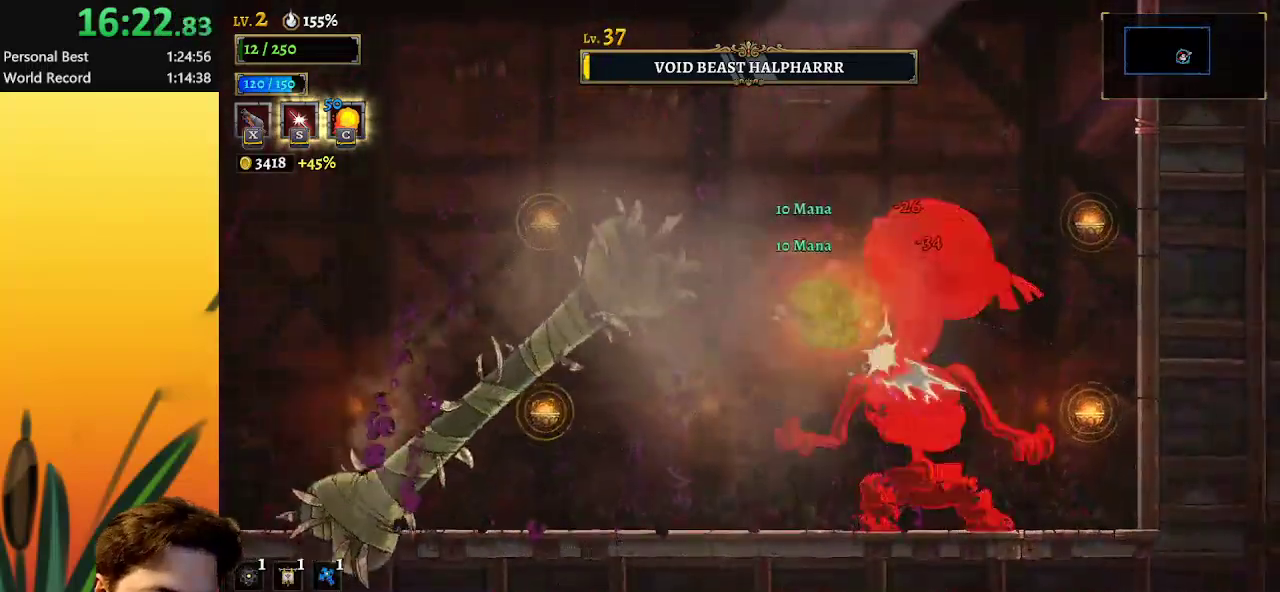
Gameplay with keyboard; each line is a JSON object with the keys held at the frame after it. "events" lists presses ("down") and releases ("up") of "a", "c", "d", "down", "left", "right", "s", "up", "x" and "z" between this image and that frame as [ms after this image, input, new state], when the widget could be followed in between. No other keys are recorded. Mouse input is not recorded.
{"keys": [], "events": [[317, "x", "down"], [417, "x", "up"]]}
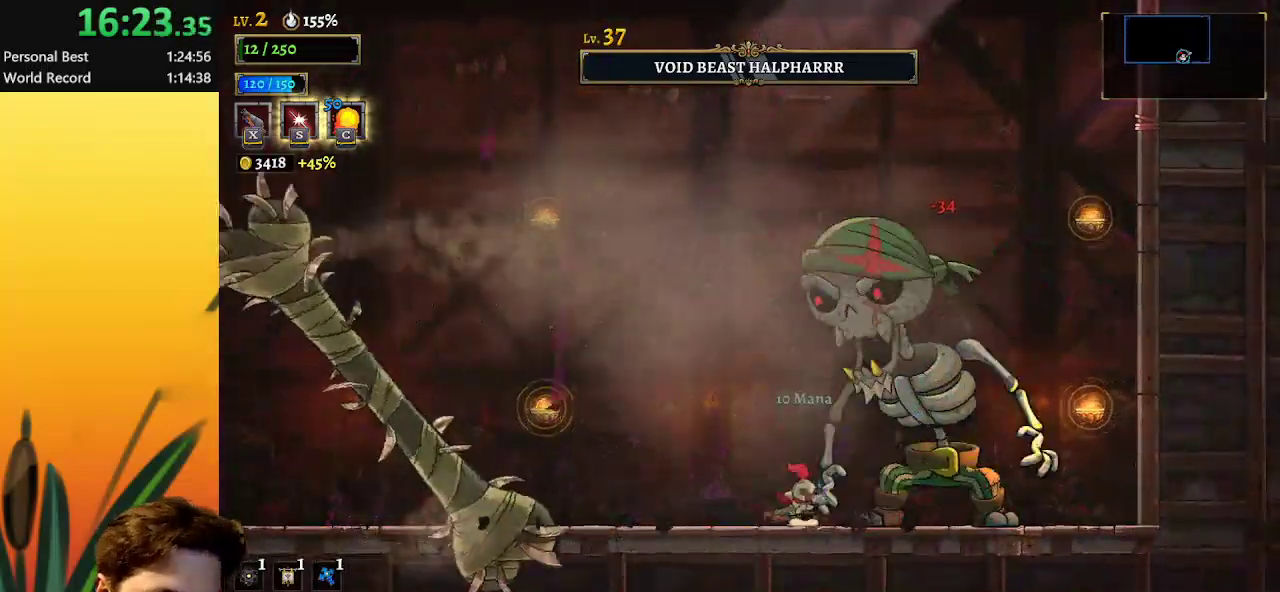
{"keys": [], "events": []}
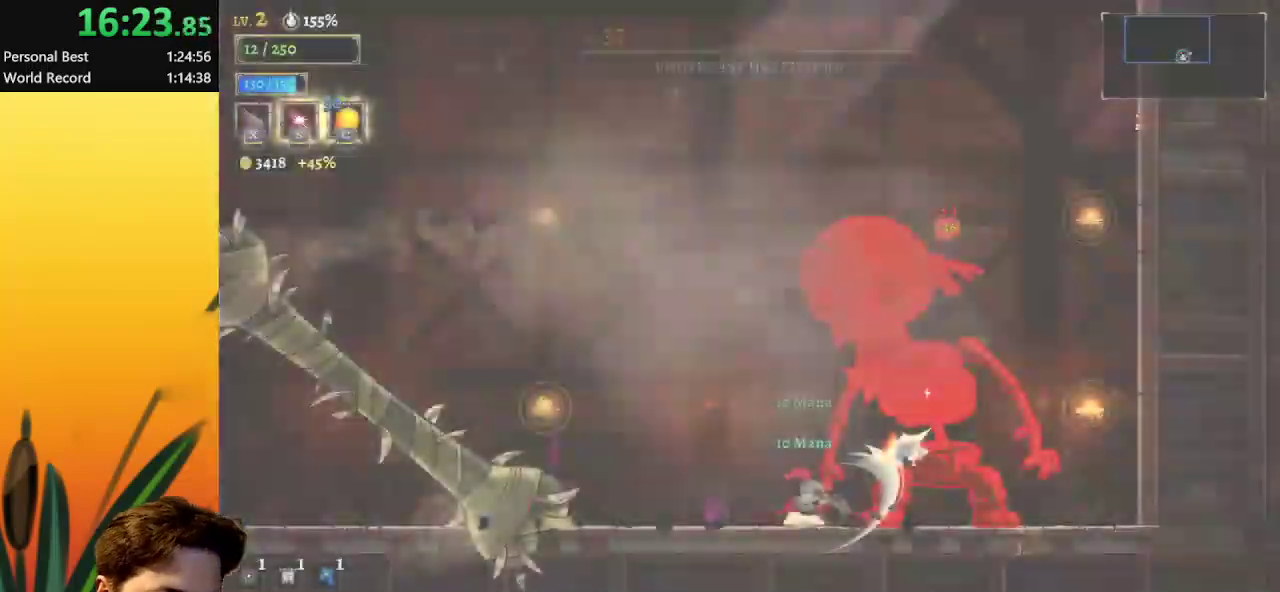
{"keys": [], "events": []}
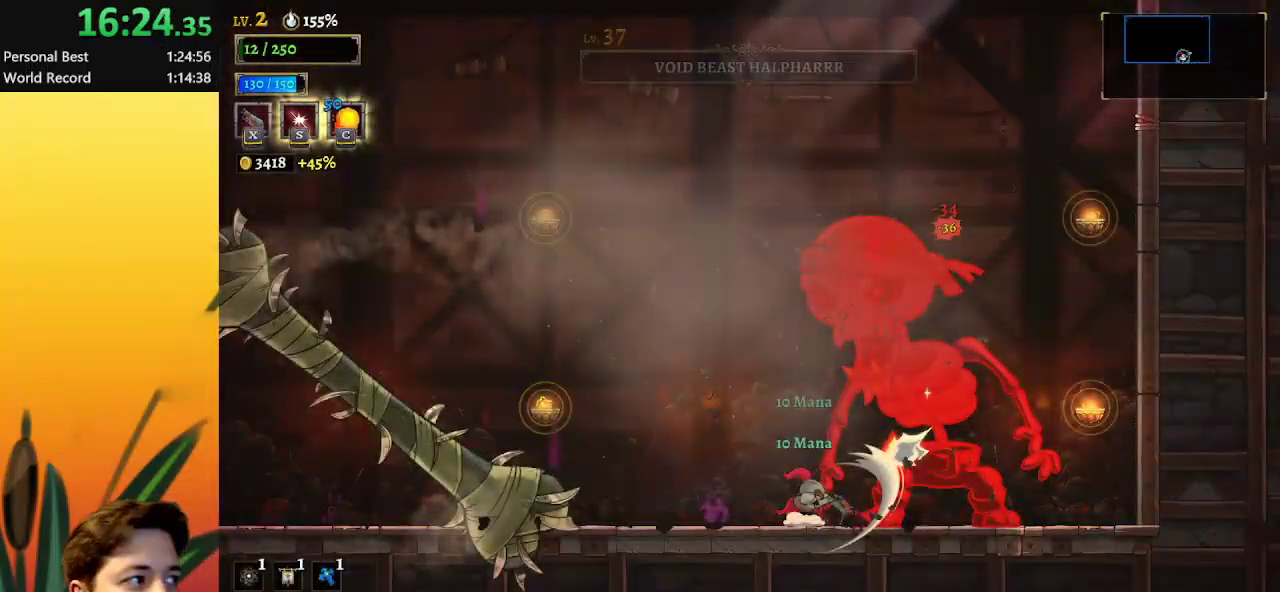
{"keys": [], "events": []}
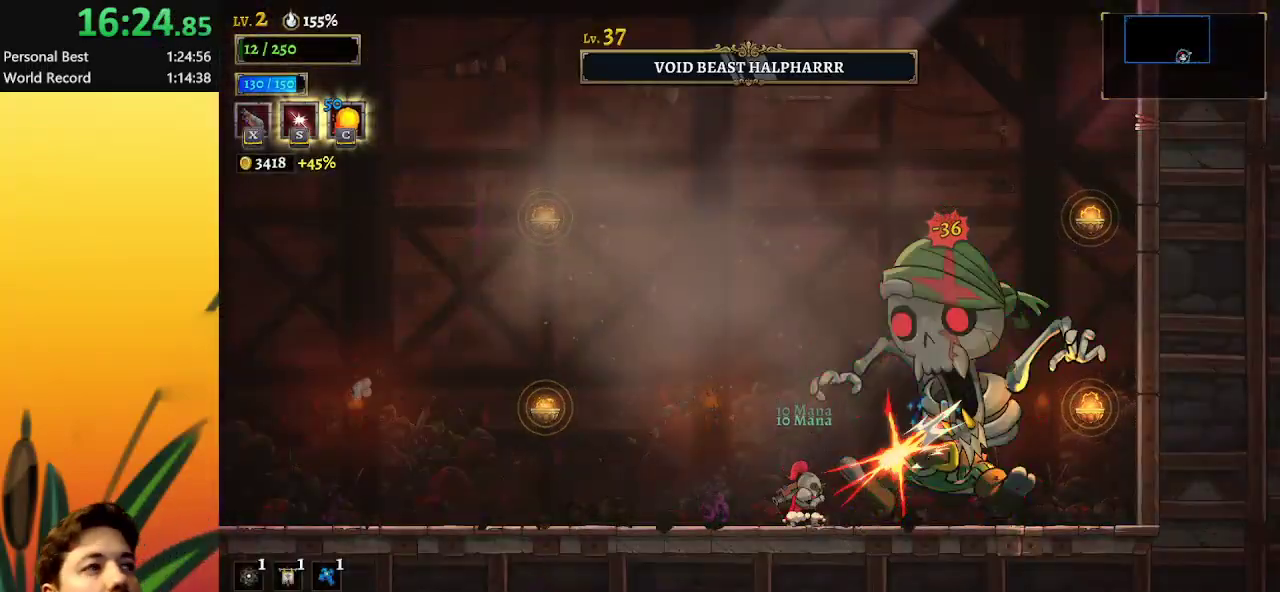
{"keys": [], "events": []}
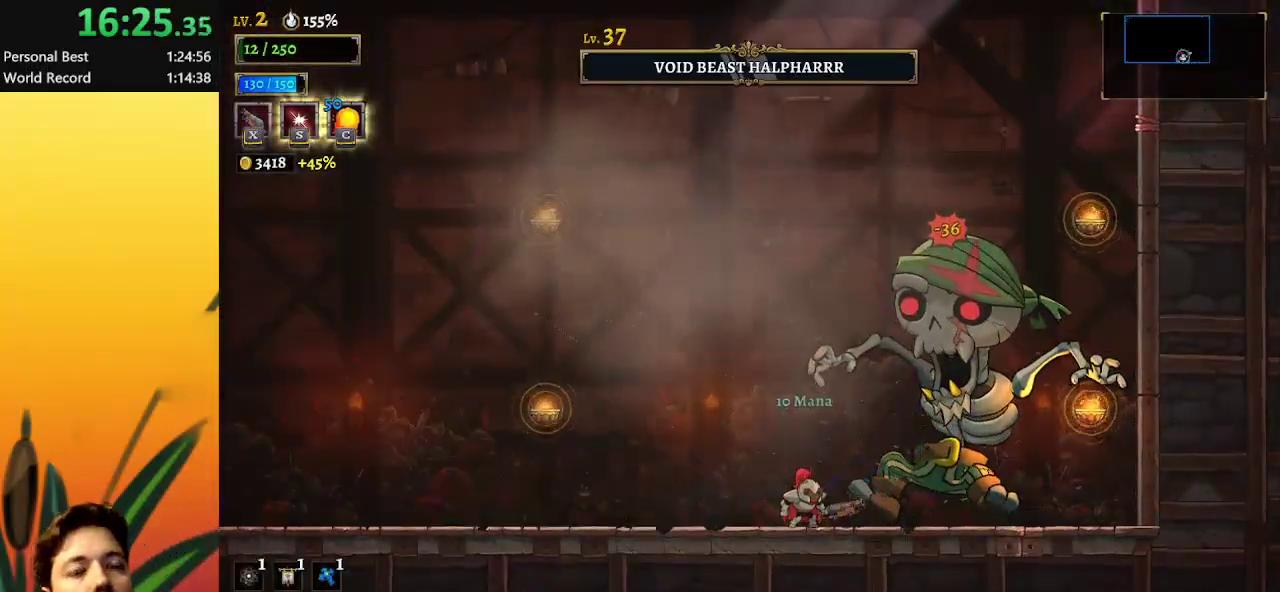
{"keys": [], "events": []}
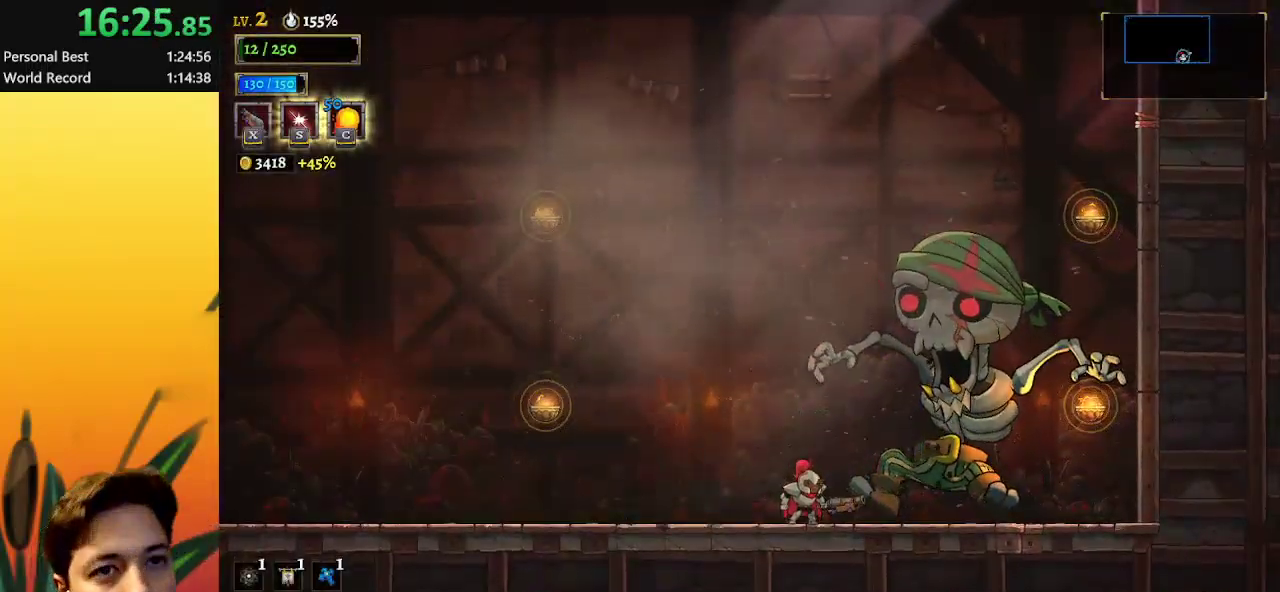
{"keys": [], "events": []}
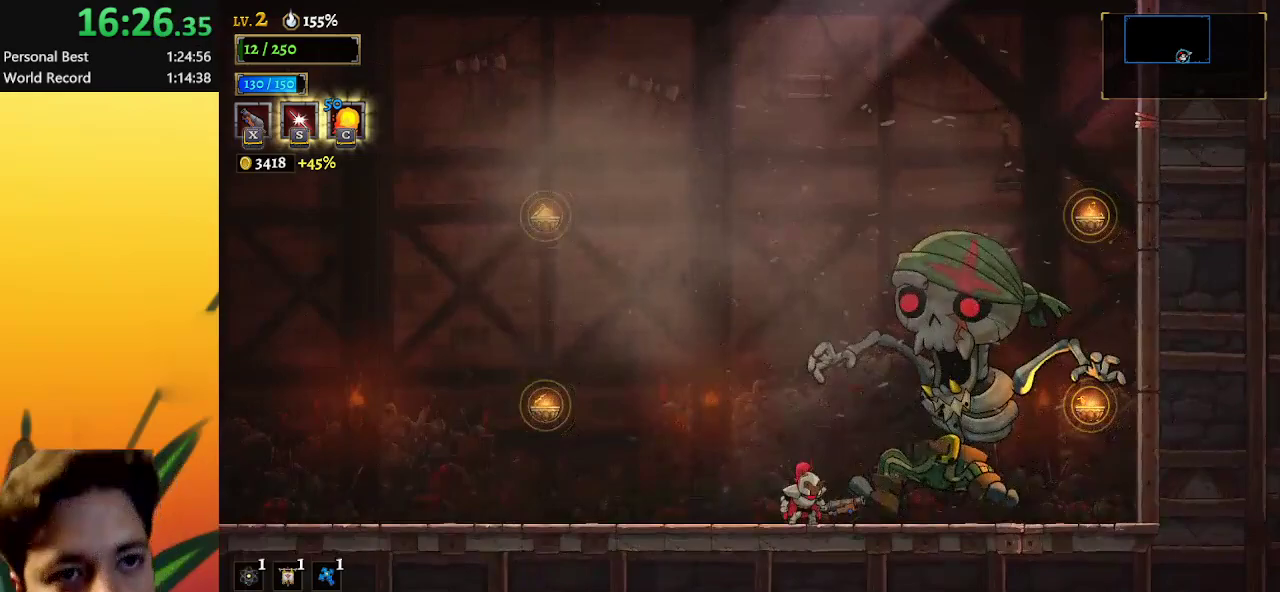
{"keys": [], "events": []}
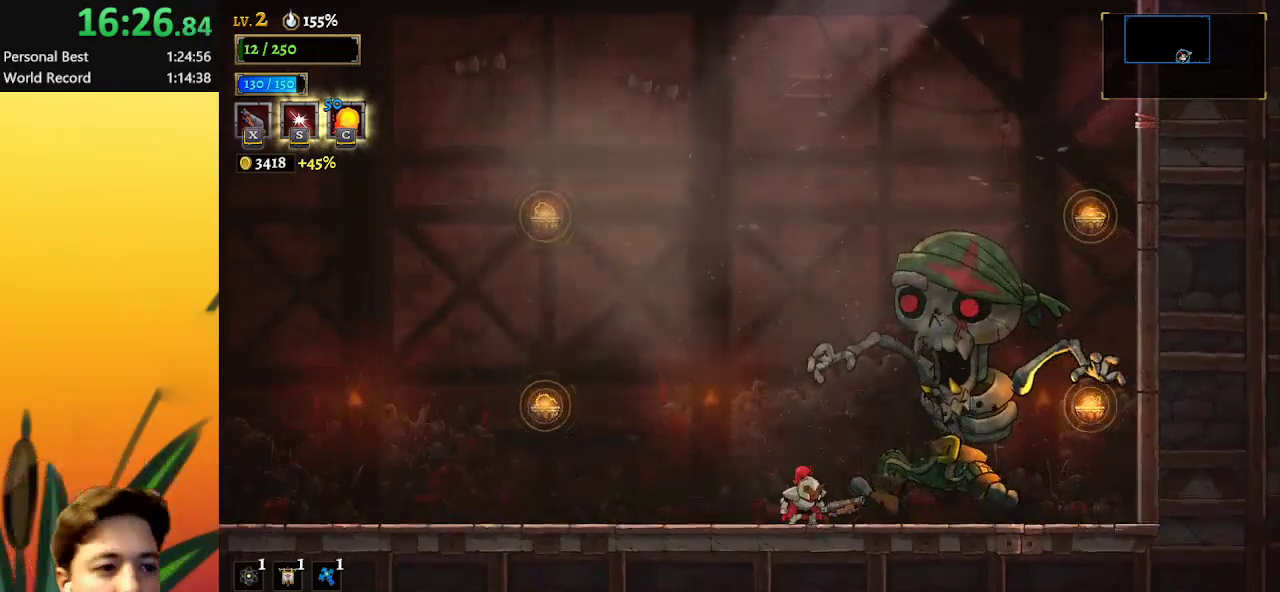
{"keys": [], "events": []}
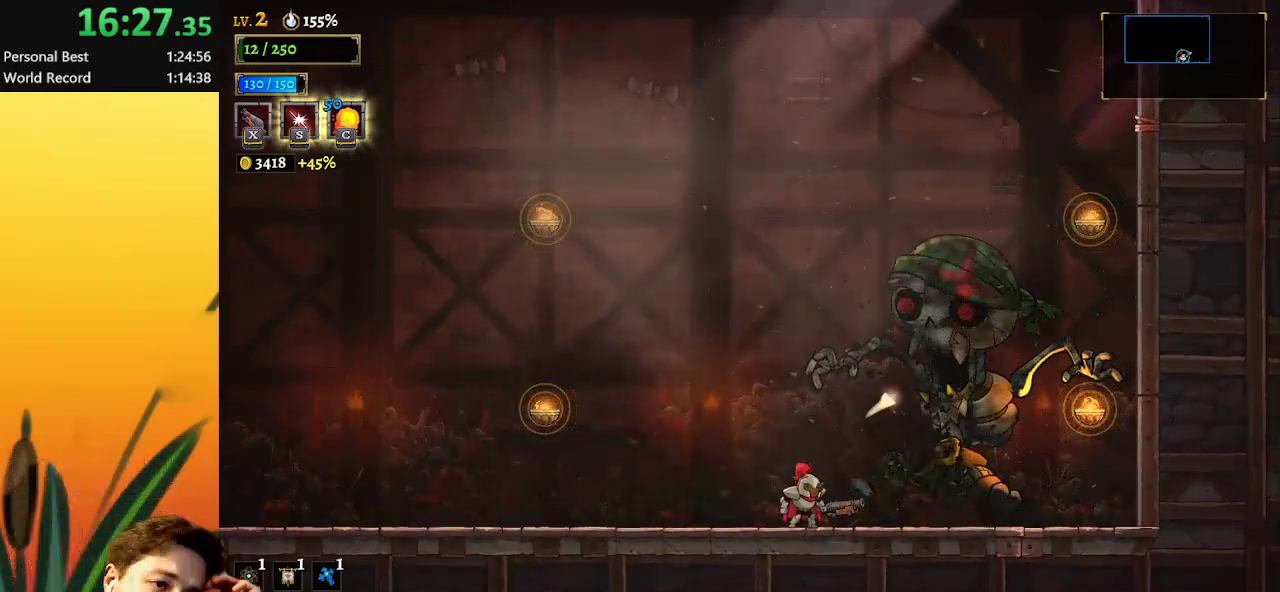
{"keys": [], "events": []}
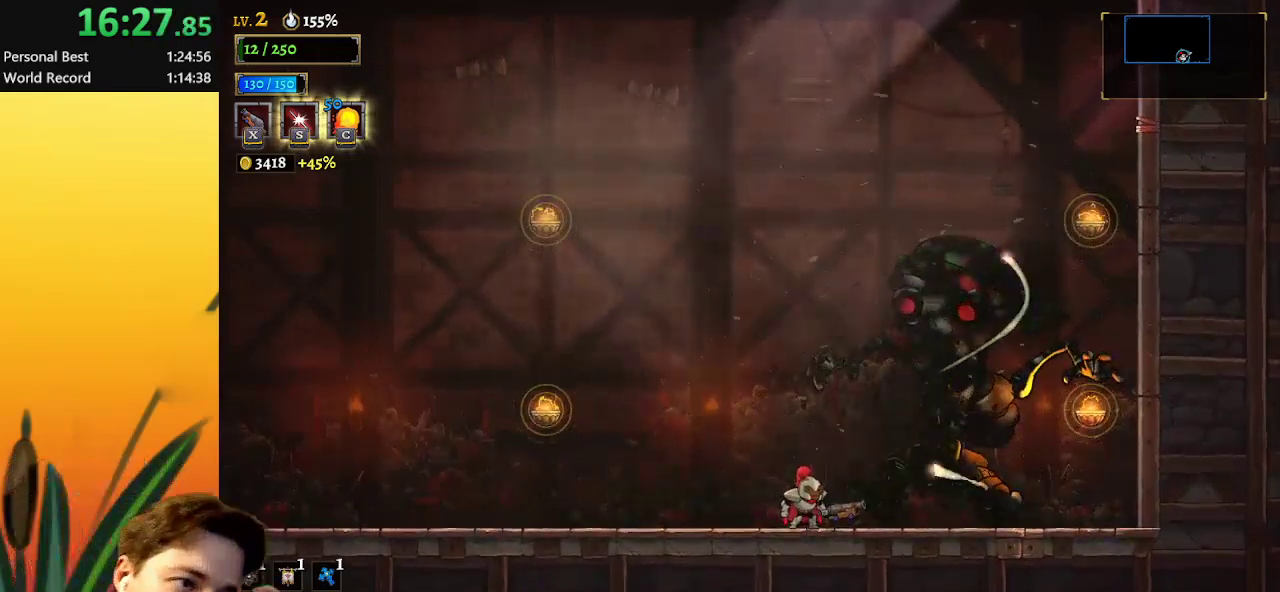
{"keys": [], "events": []}
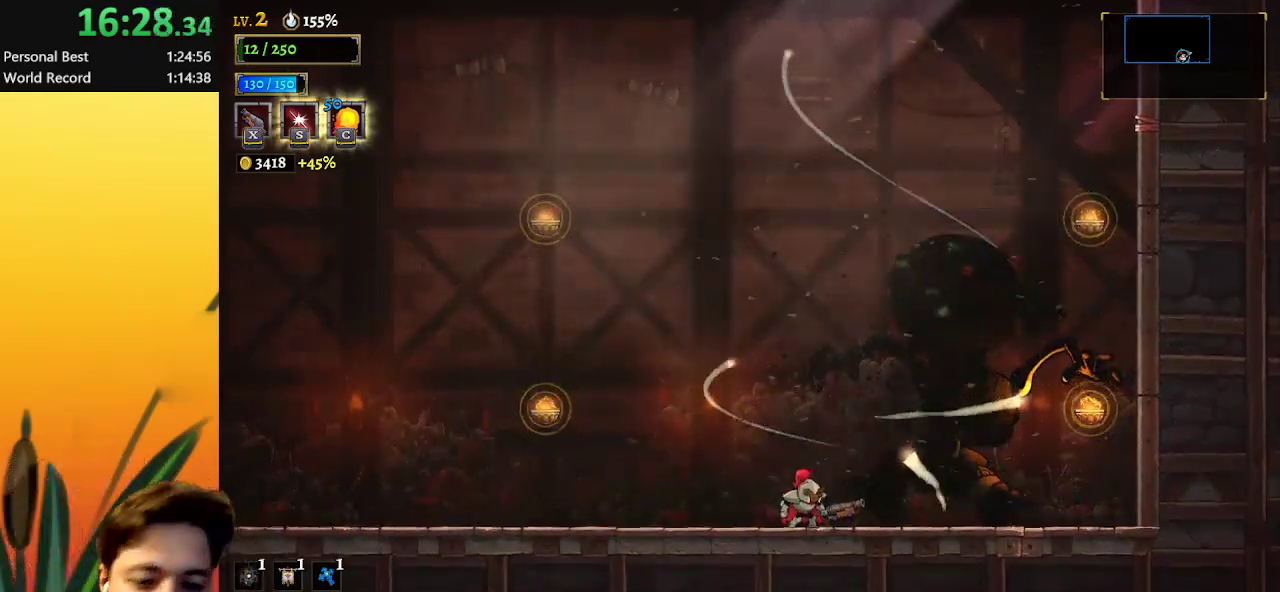
{"keys": ["left"], "events": [[333, "left", "down"]]}
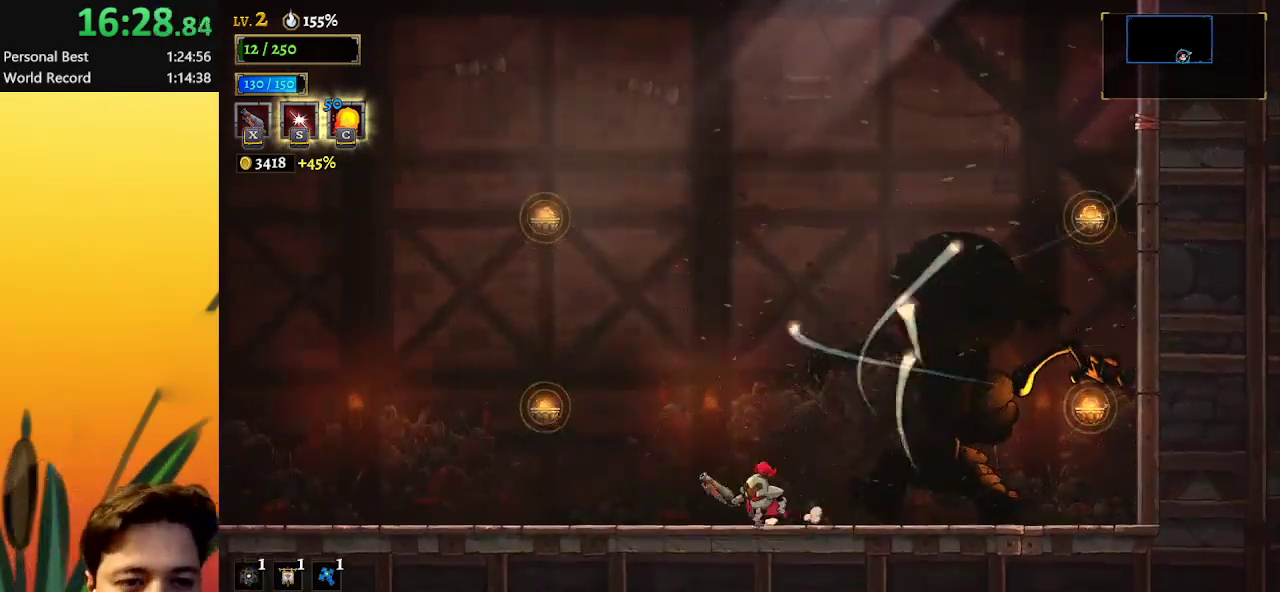
{"keys": [], "events": [[217, "left", "up"]]}
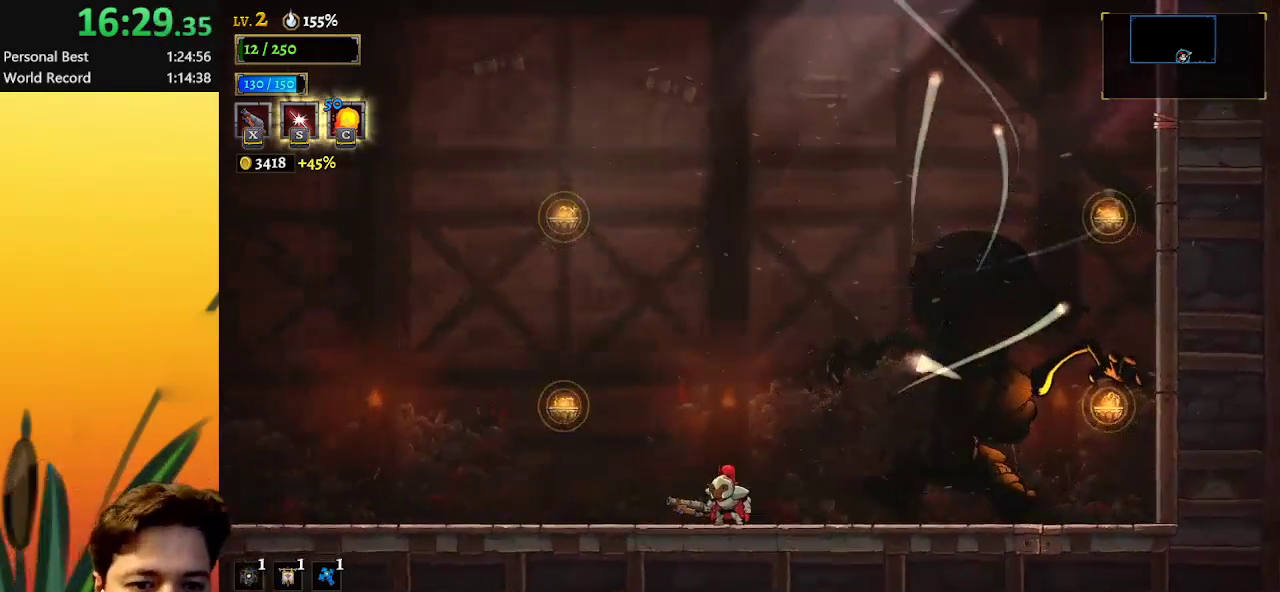
{"keys": ["left"], "events": [[50, "left", "down"]]}
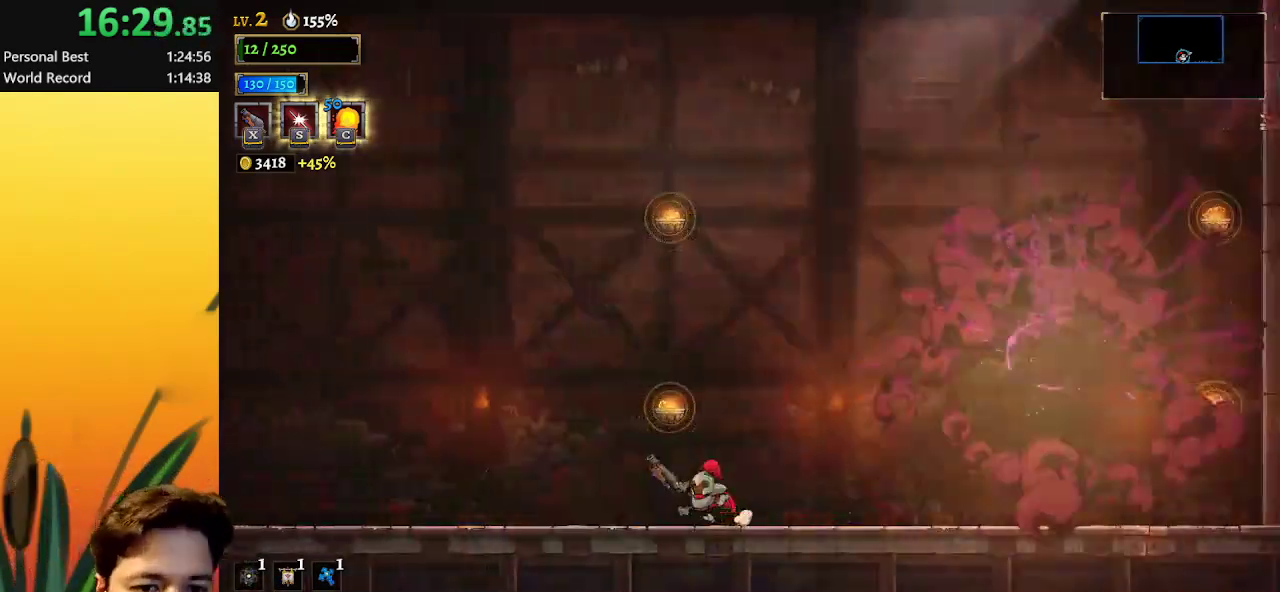
{"keys": [], "events": [[100, "left", "up"], [150, "z", "down"], [300, "down", "down"], [300, "z", "up"], [433, "down", "up"]]}
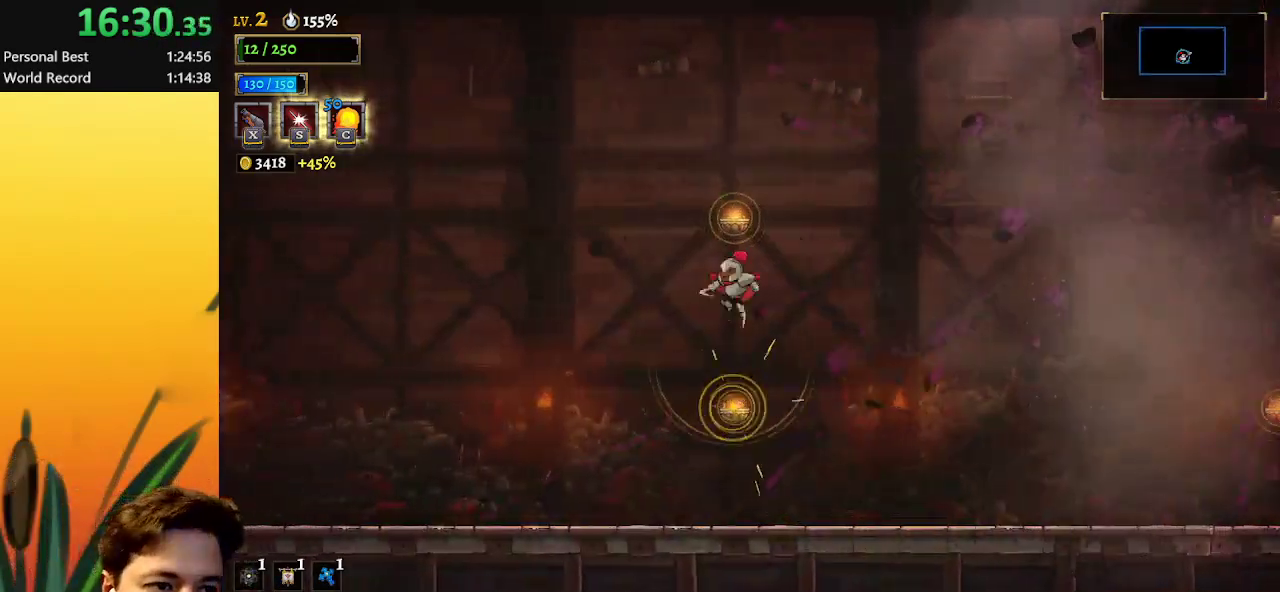
{"keys": [], "events": [[167, "down", "down"], [267, "down", "up"], [350, "d", "down"], [500, "d", "up"]]}
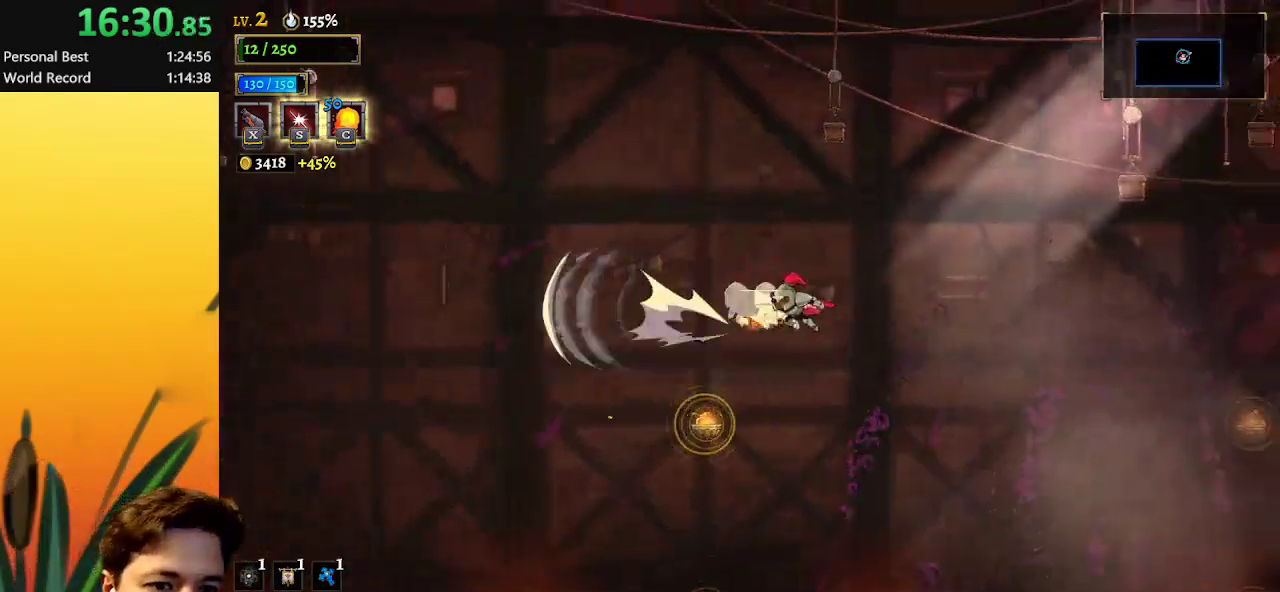
{"keys": ["left"], "events": [[133, "left", "down"]]}
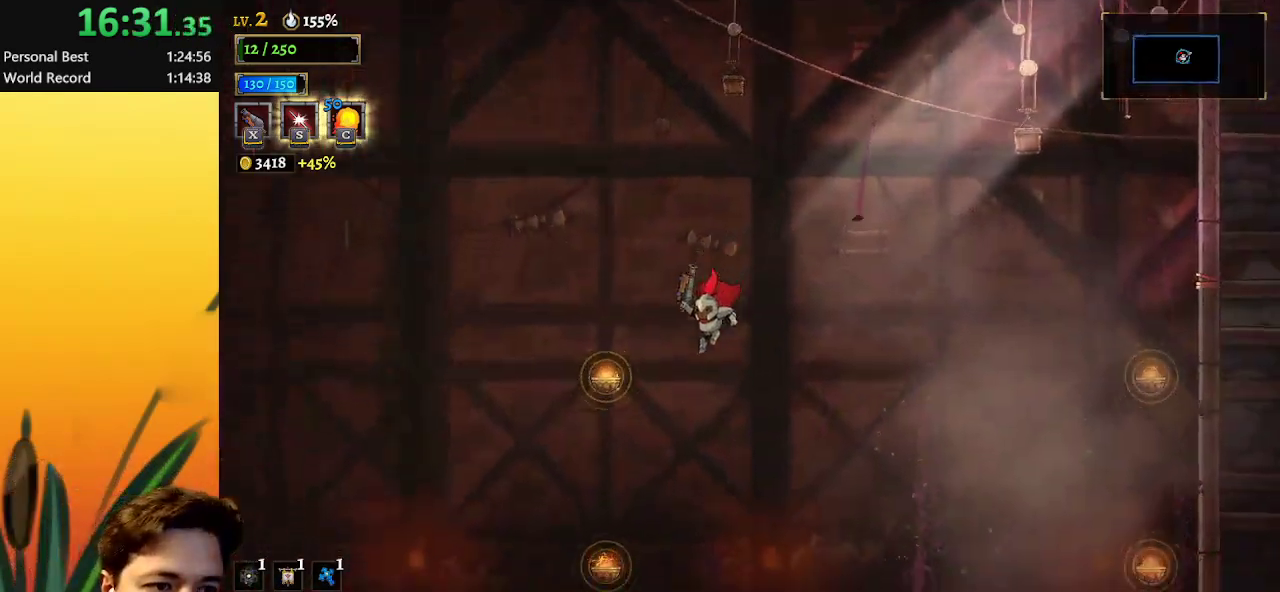
{"keys": ["left"], "events": [[333, "down", "down"], [483, "down", "up"]]}
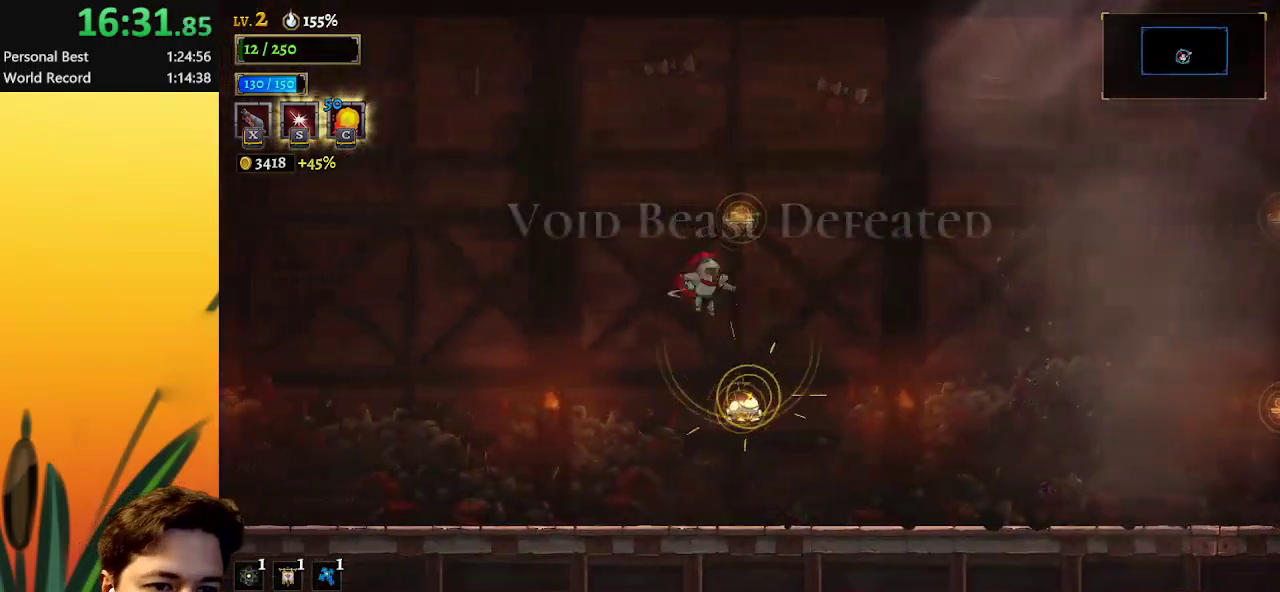
{"keys": ["down", "left"], "events": [[117, "d", "down"], [317, "d", "up"], [317, "down", "down"]]}
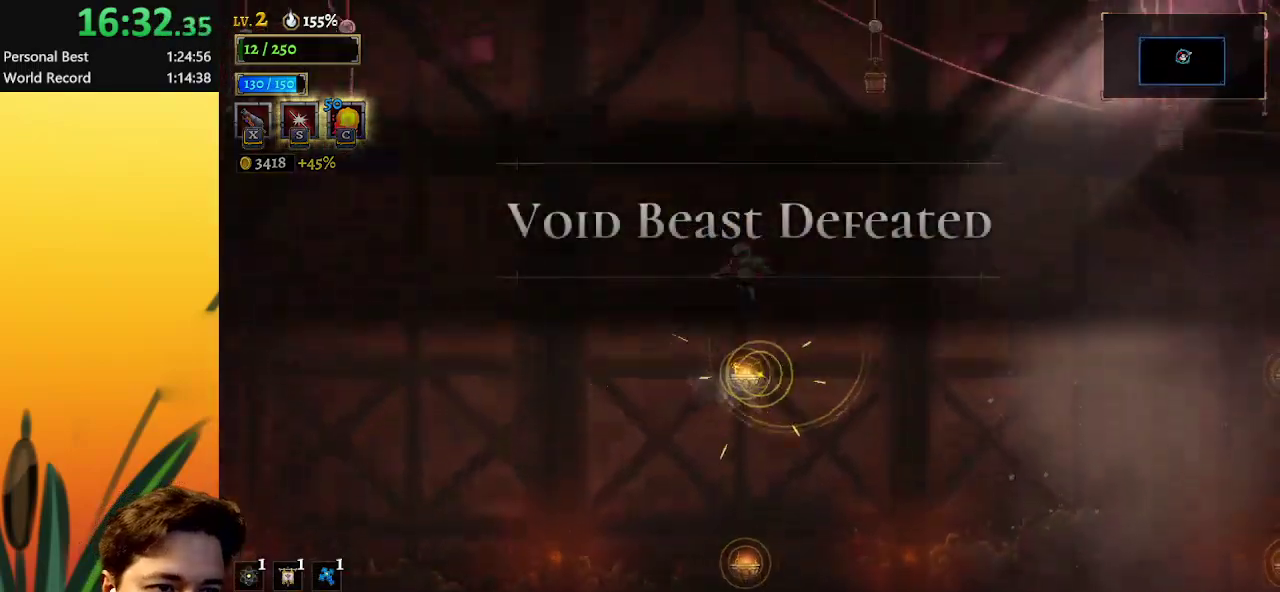
{"keys": ["left"], "events": [[50, "d", "down"], [50, "down", "up"], [233, "d", "up"]]}
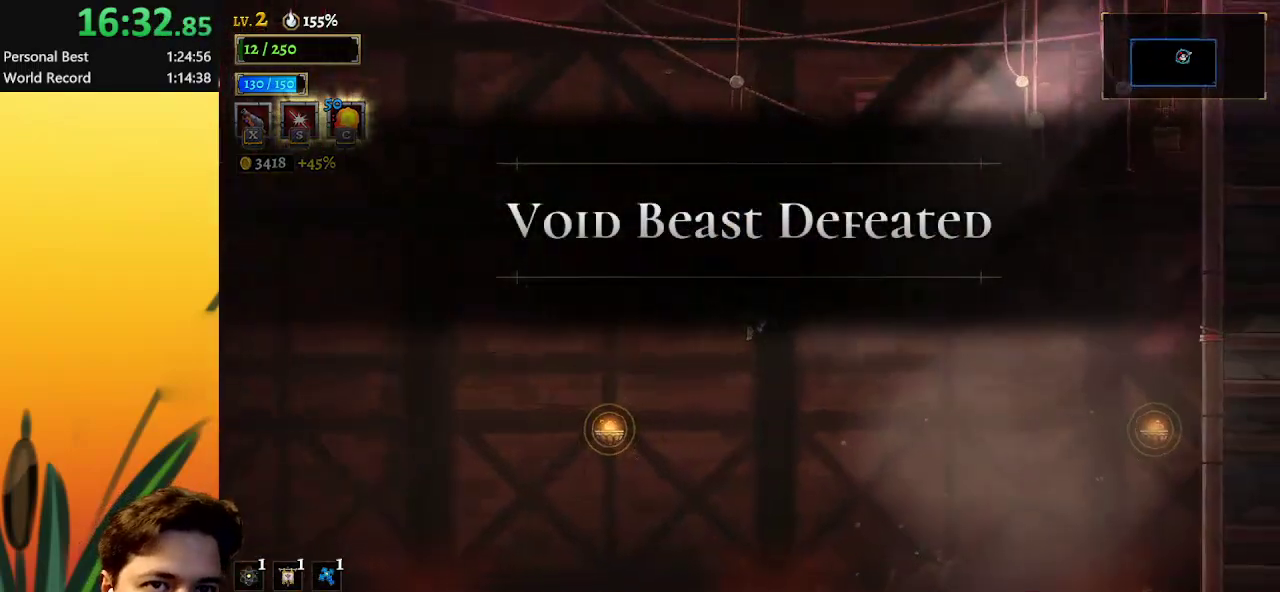
{"keys": ["down", "left"], "events": [[500, "down", "down"]]}
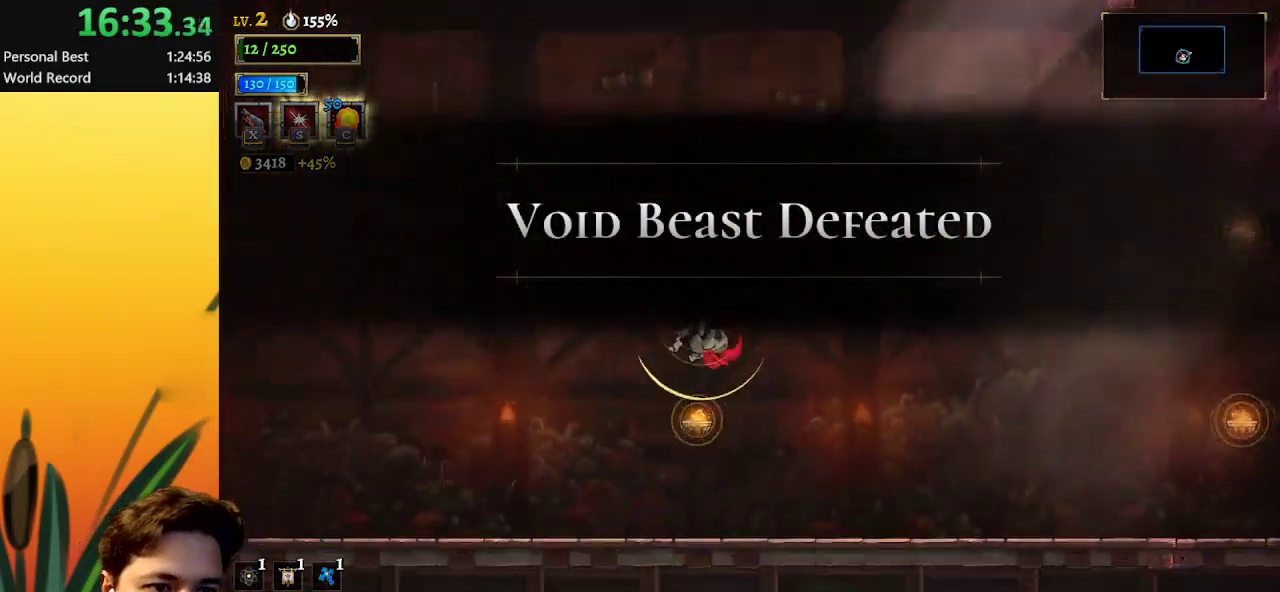
{"keys": ["left"], "events": [[50, "d", "down"], [100, "down", "up"], [233, "d", "up"]]}
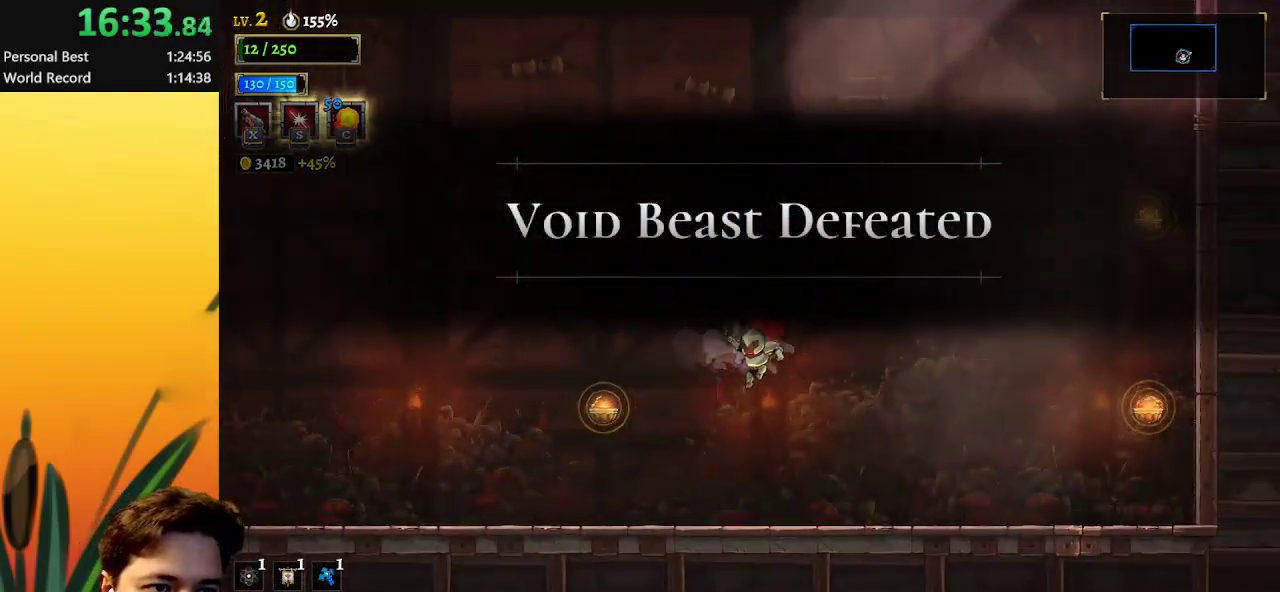
{"keys": ["left"], "events": []}
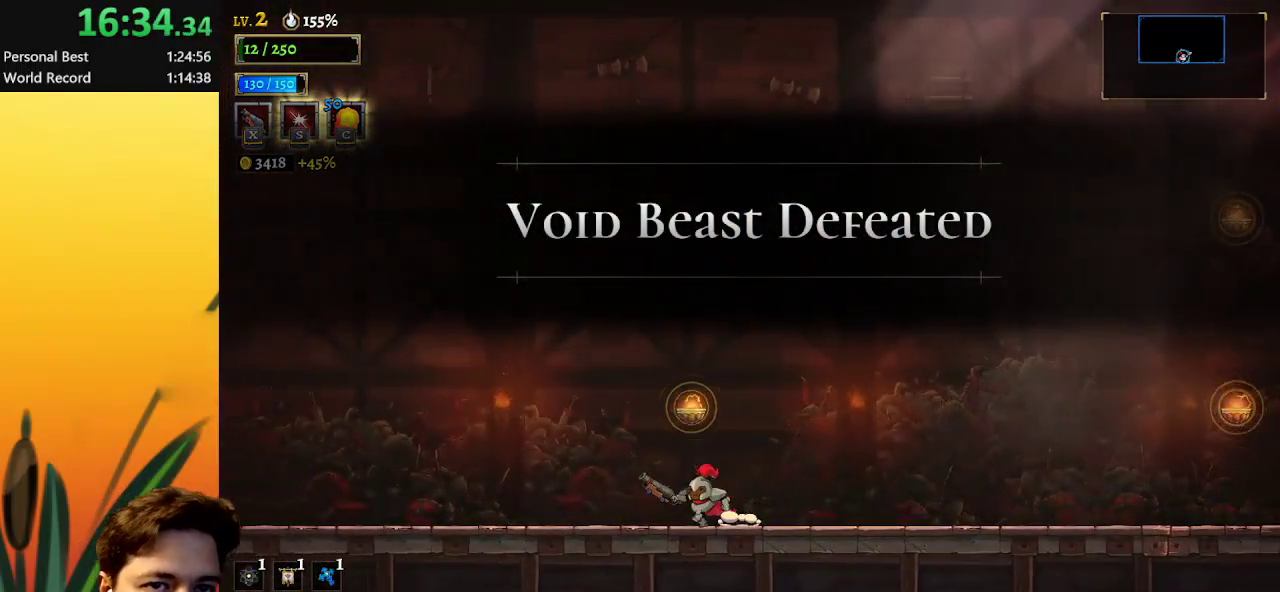
{"keys": [], "events": [[33, "left", "up"]]}
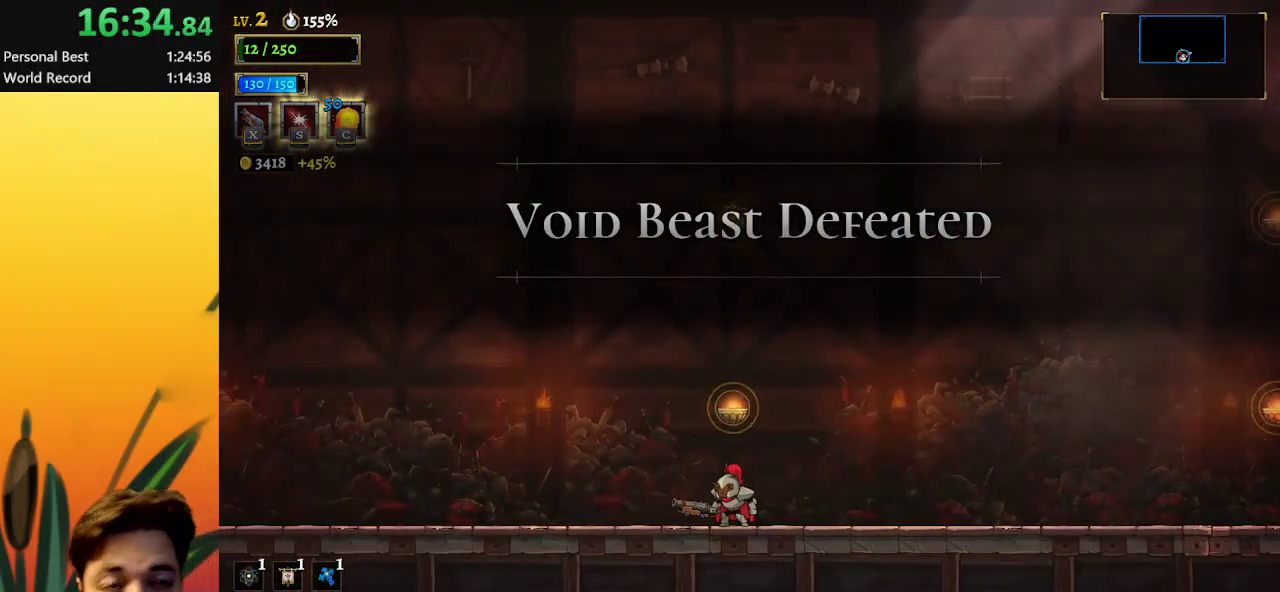
{"keys": [], "events": []}
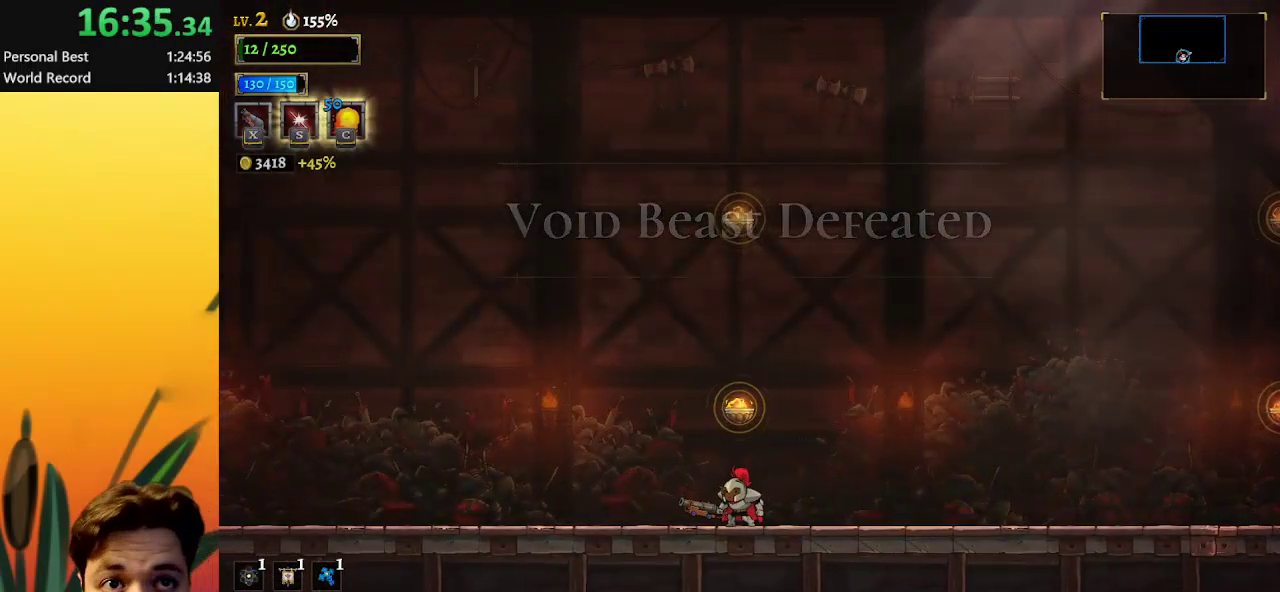
{"keys": [], "events": []}
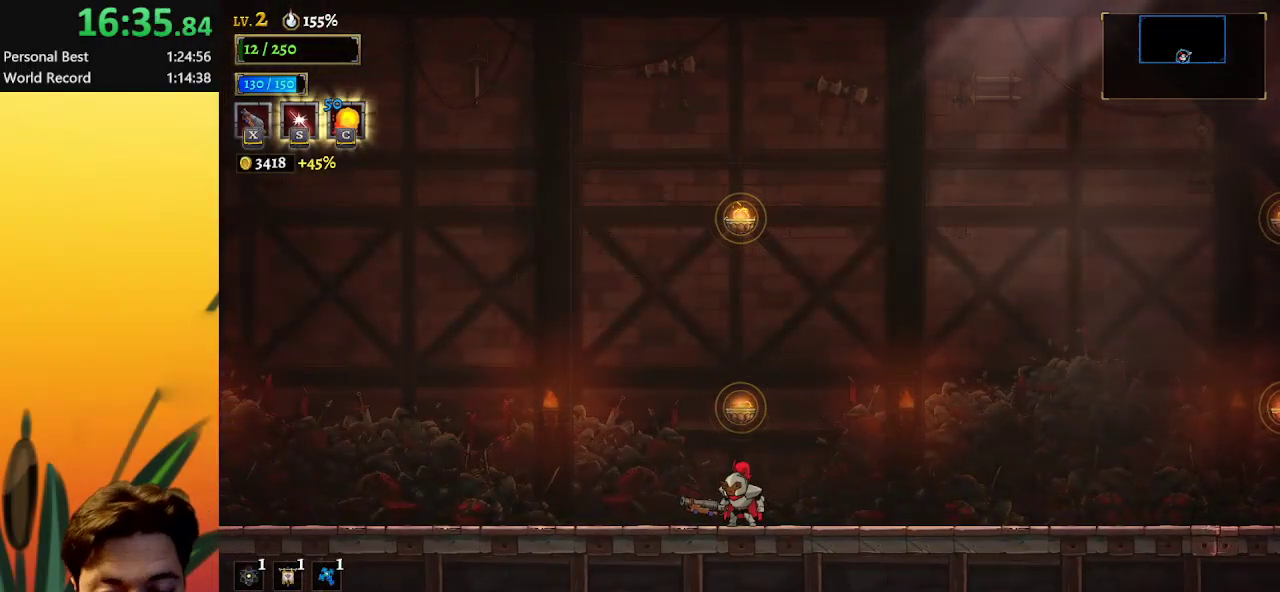
{"keys": [], "events": []}
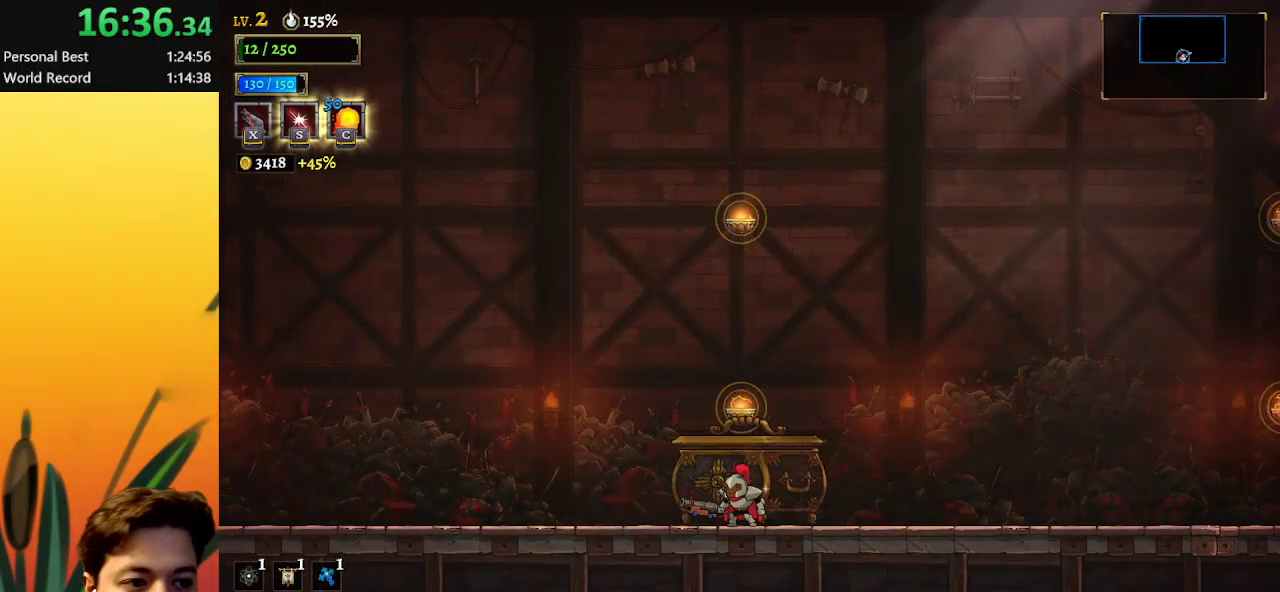
{"keys": [], "events": [[50, "up", "down"], [133, "up", "up"], [233, "up", "down"], [283, "up", "up"], [367, "up", "down"], [467, "up", "up"]]}
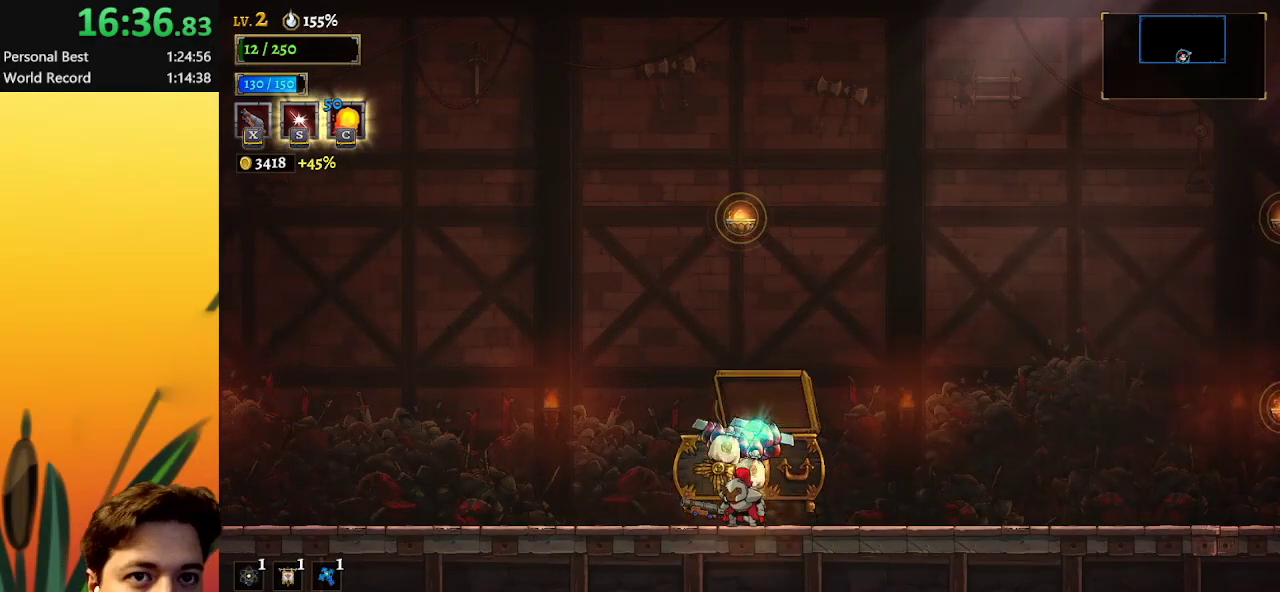
{"keys": [], "events": [[50, "up", "down"], [150, "up", "up"], [400, "right", "down"], [450, "right", "up"]]}